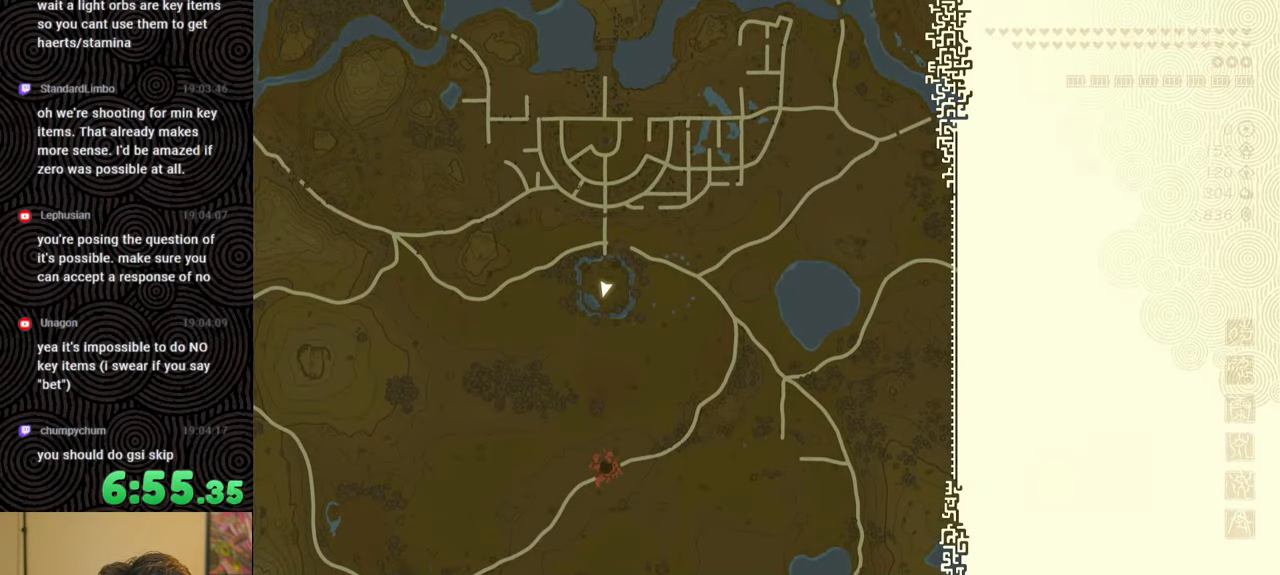
Gameplay with a controller (Nintendo layout); each line is a JSON object with the inputs held at the frame after it. "events" lists button and stick changes between this image and that frame as [ms after this image, input, new state], when the widget could be followed in between. Not read: L3 R3.
{"buttons": [], "left_stick": "up", "right_stick": "center", "events": [[167, "left_stick", "up"]]}
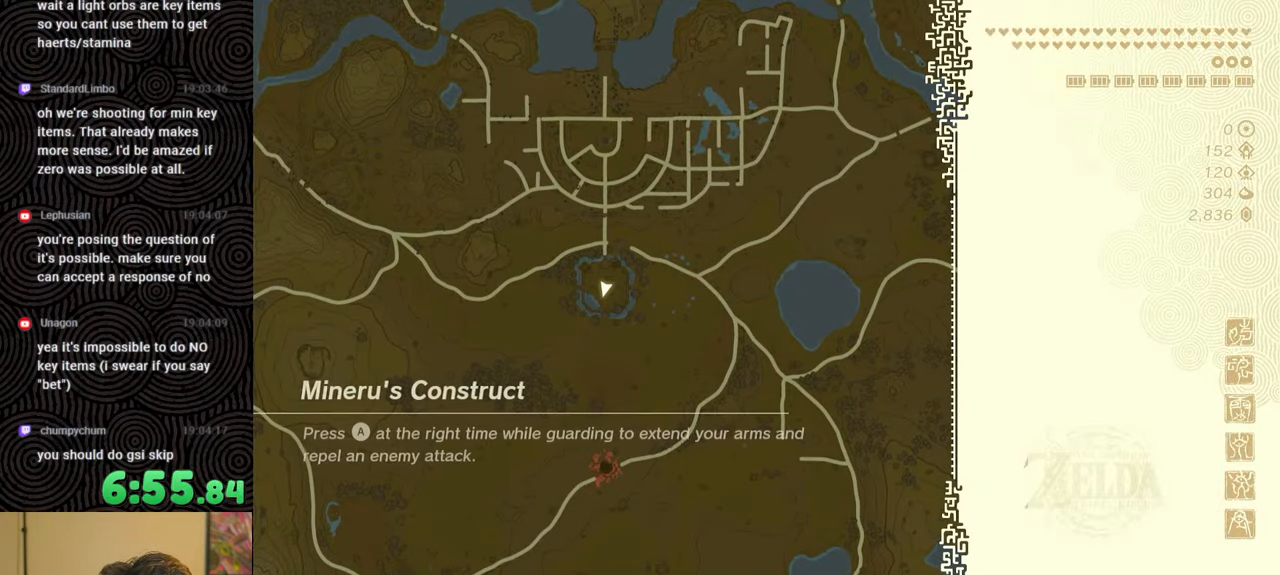
{"buttons": [], "left_stick": "up", "right_stick": "center", "events": []}
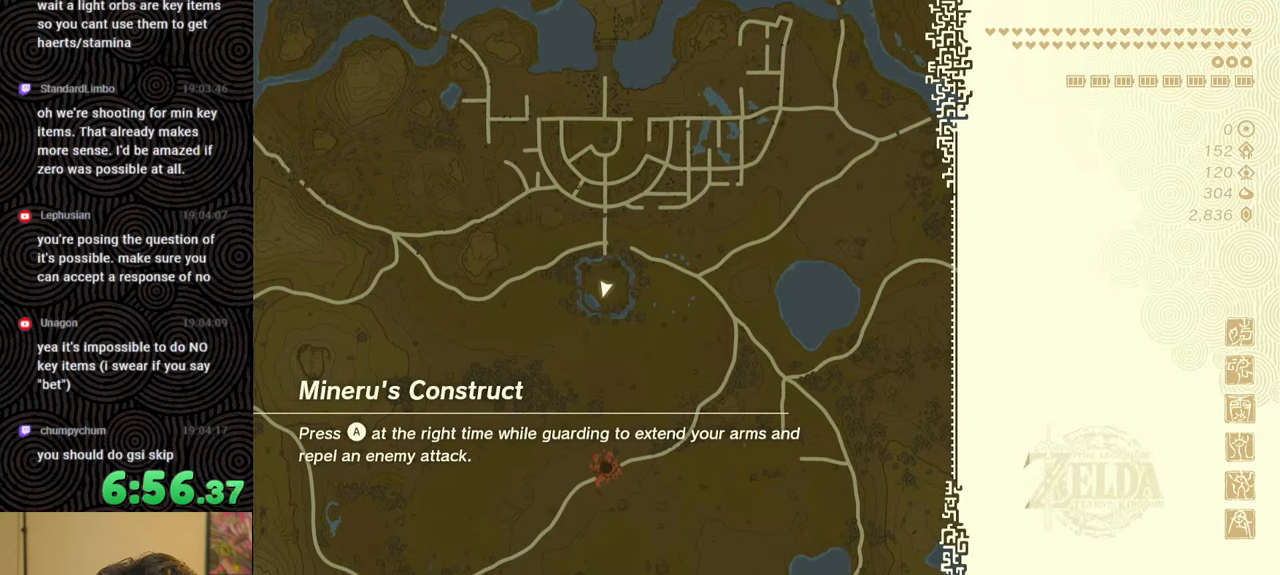
{"buttons": [], "left_stick": "up", "right_stick": "center", "events": []}
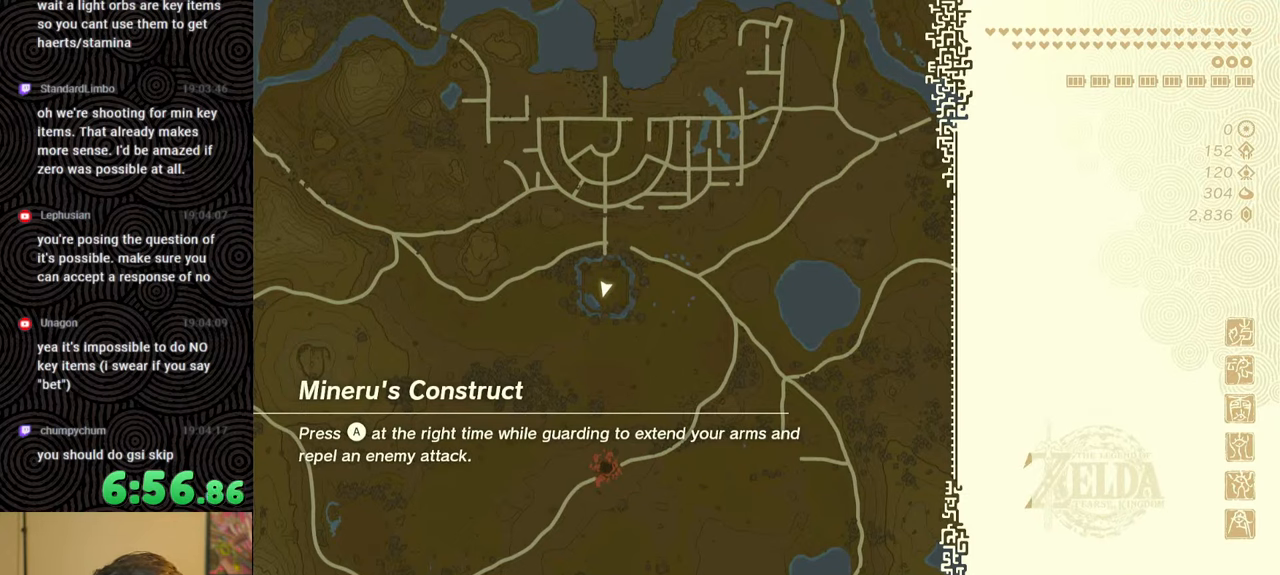
{"buttons": [], "left_stick": "up", "right_stick": "center", "events": []}
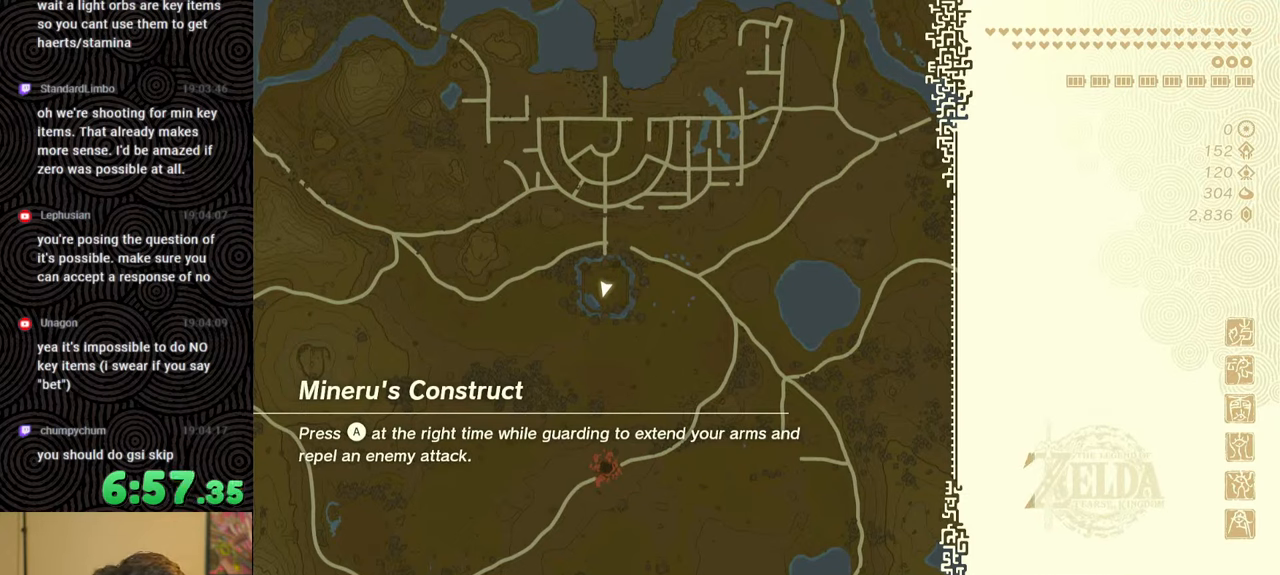
{"buttons": [], "left_stick": "up", "right_stick": "center", "events": []}
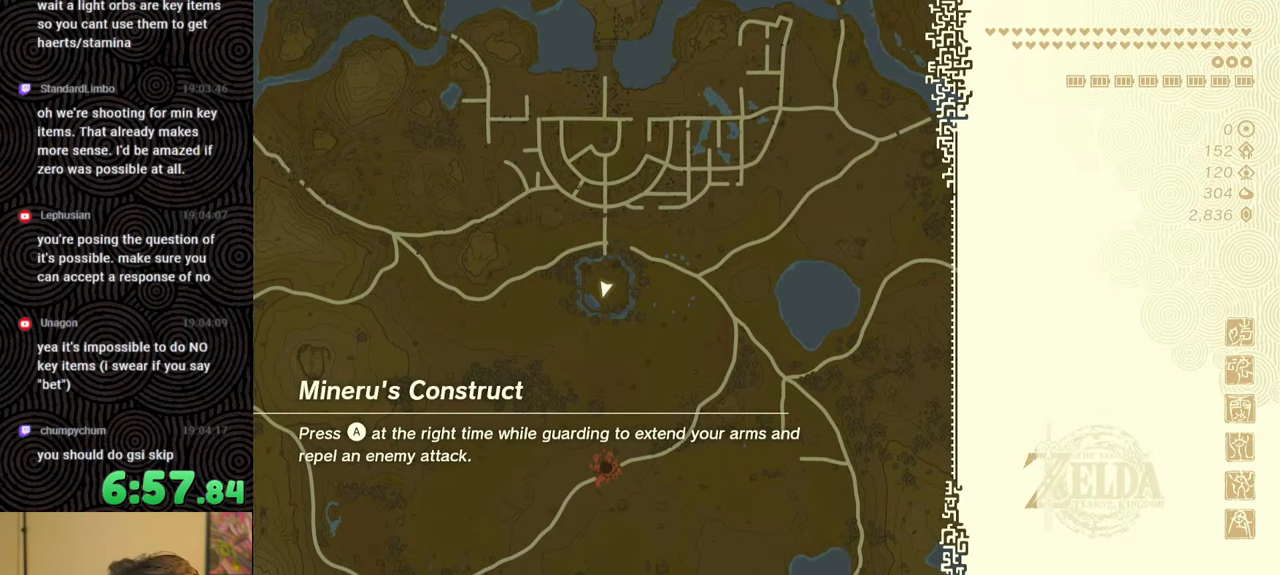
{"buttons": [], "left_stick": "center", "right_stick": "center", "events": [[17, "left_stick", "up-left"], [317, "left_stick", "center"]]}